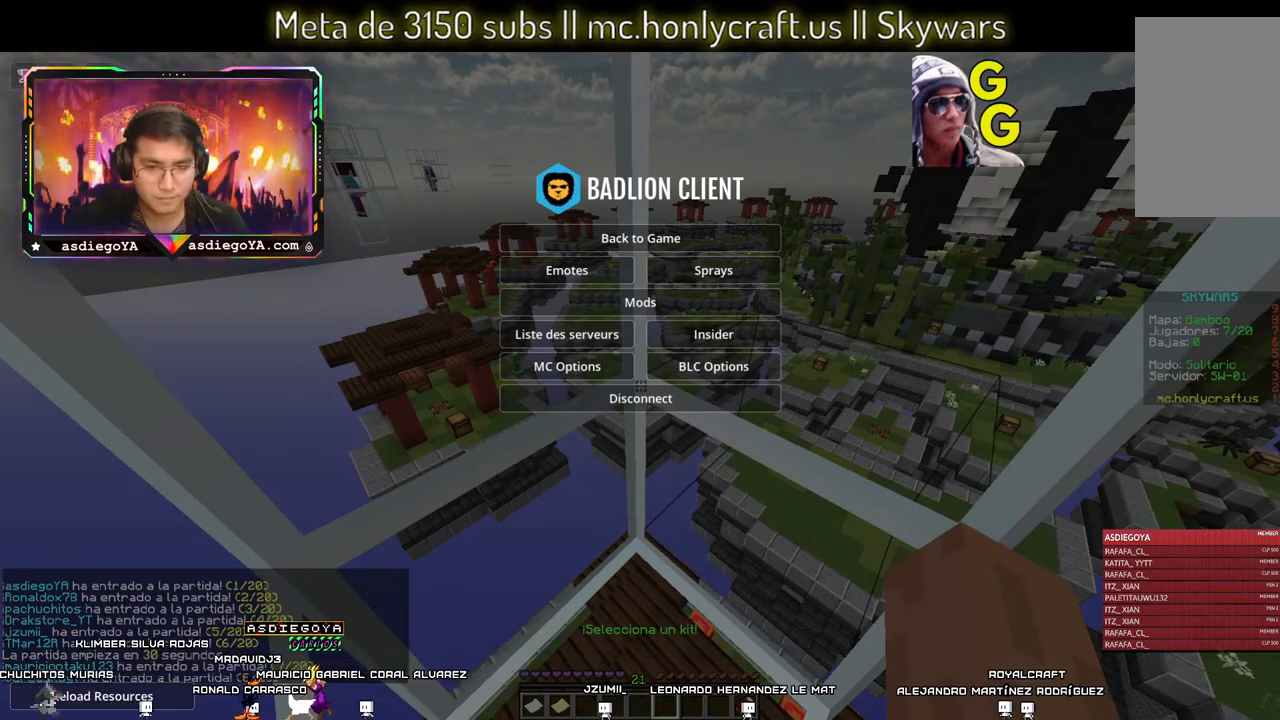
Gameplay with keyboard and mouse; each line is a JSON object with the keys and mouse buttons held at the frame after it. "events" lists presses ("down") and releases ("up") of "a", "d", "s", "space", "w", "mouse_left" and "mouse_right" between this image and that frame as [ms after this image, input, new state], when the widget could be followed in between. "mouse_left", "mouse_right" = the "left", "right" buttons of the "mouse" list. No other keys are recorded. Fast repeated clicks can show as one long hold. Mouse movement is not recorded.
{"keys": ["w"], "mouse": ["left"], "events": [[366, "w", "down"], [433, "mouse_left", "down"]]}
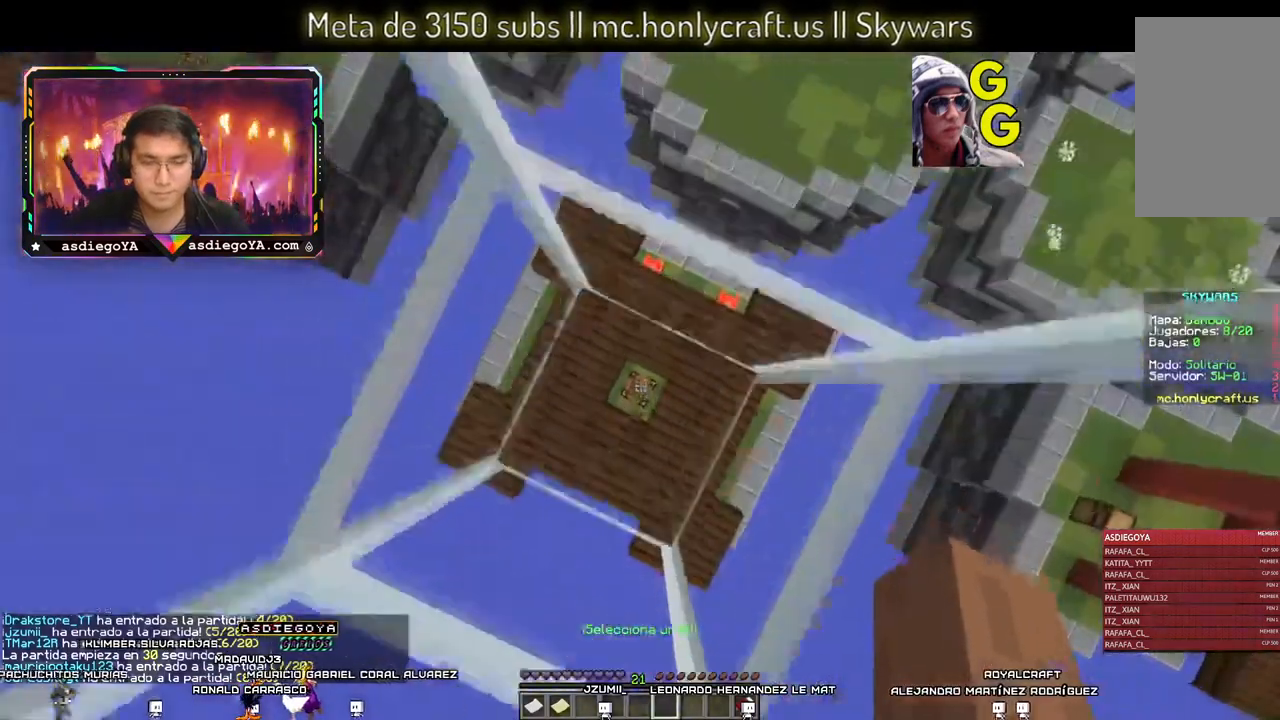
{"keys": ["s"], "mouse": ["left"], "events": [[66, "space", "down"], [133, "w", "up"], [200, "s", "down"], [316, "space", "up"]]}
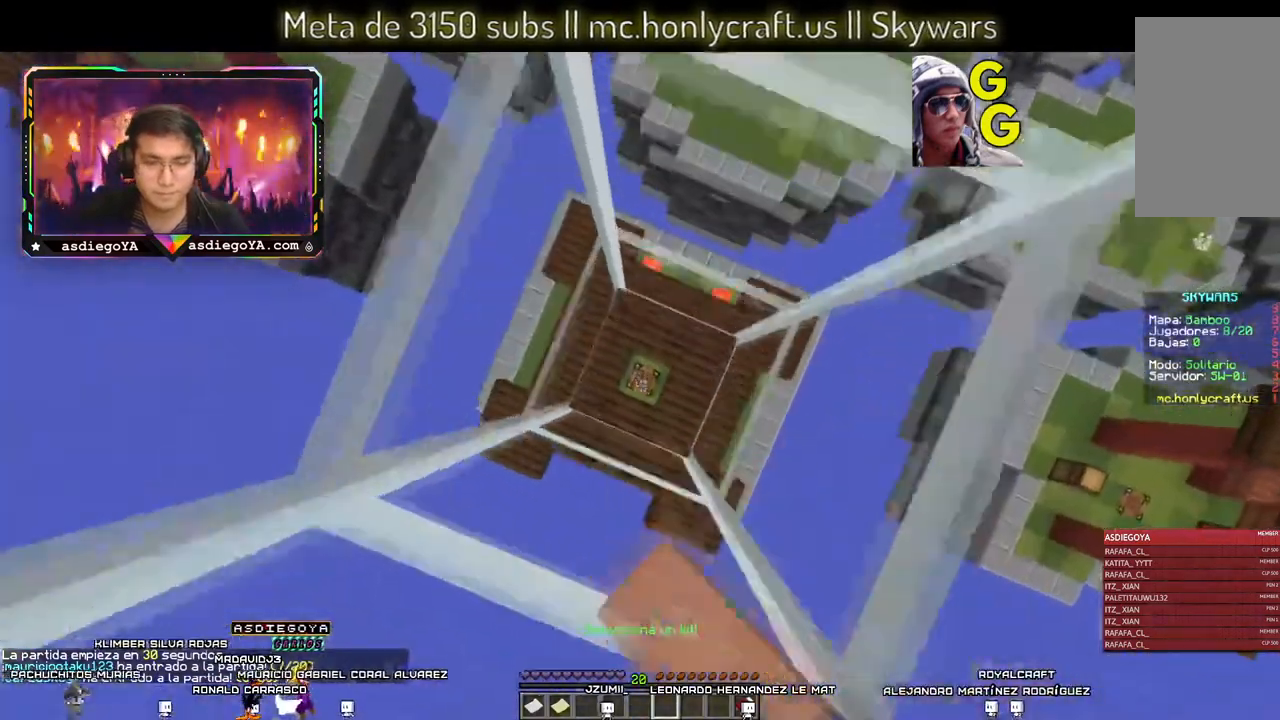
{"keys": ["a"], "mouse": ["left"], "events": [[166, "s", "up"], [366, "a", "down"]]}
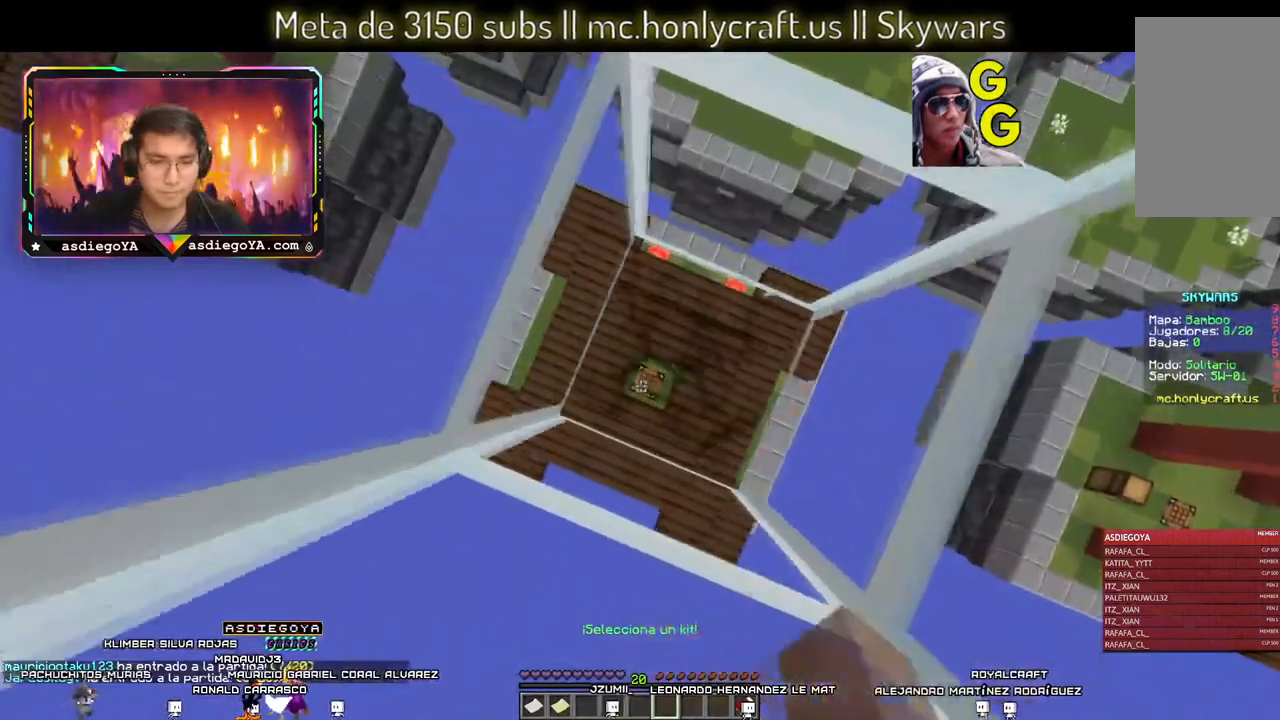
{"keys": ["d"], "mouse": ["left"], "events": [[33, "a", "up"], [483, "d", "down"]]}
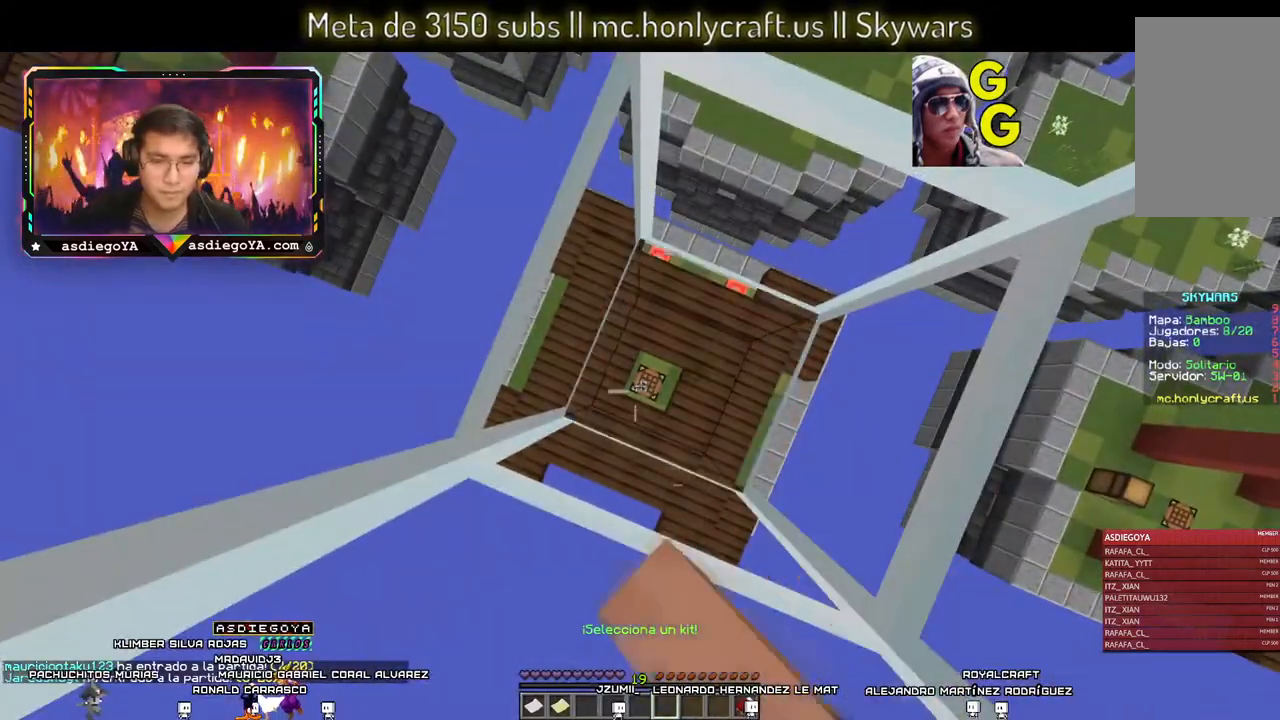
{"keys": [], "mouse": ["left"], "events": [[166, "d", "up"], [350, "a", "down"], [466, "a", "up"]]}
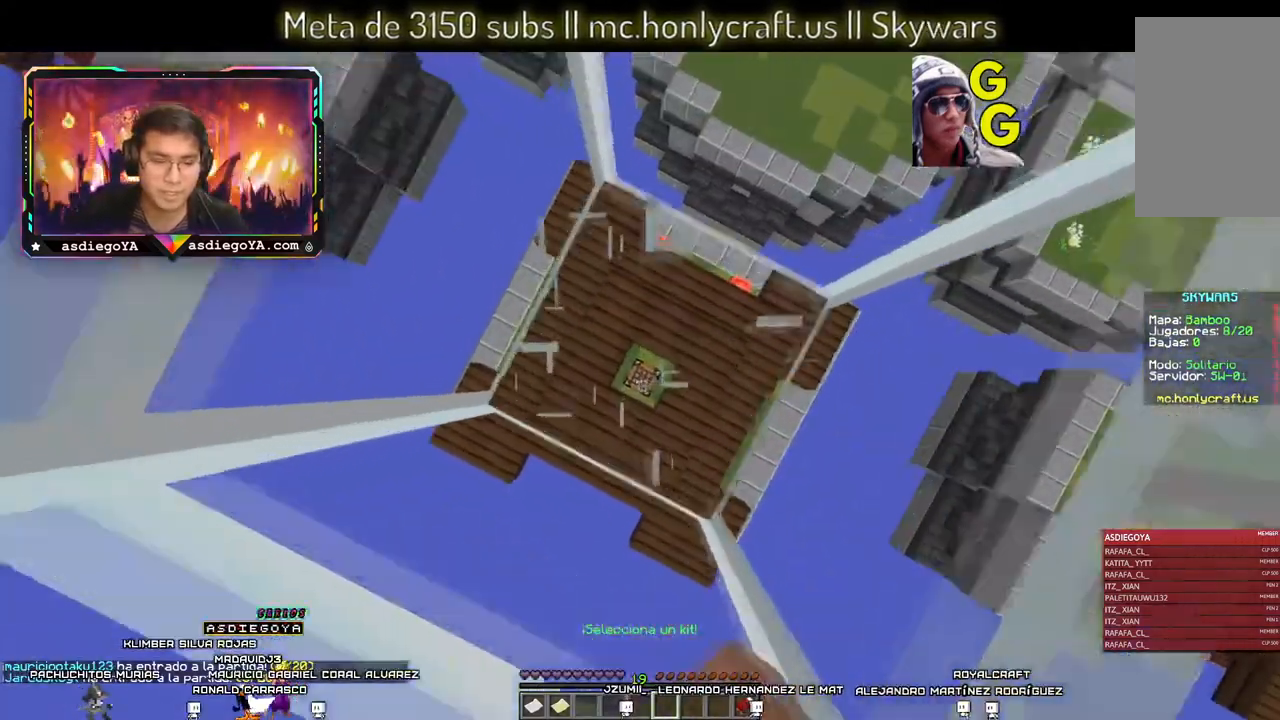
{"keys": [], "mouse": ["left"], "events": []}
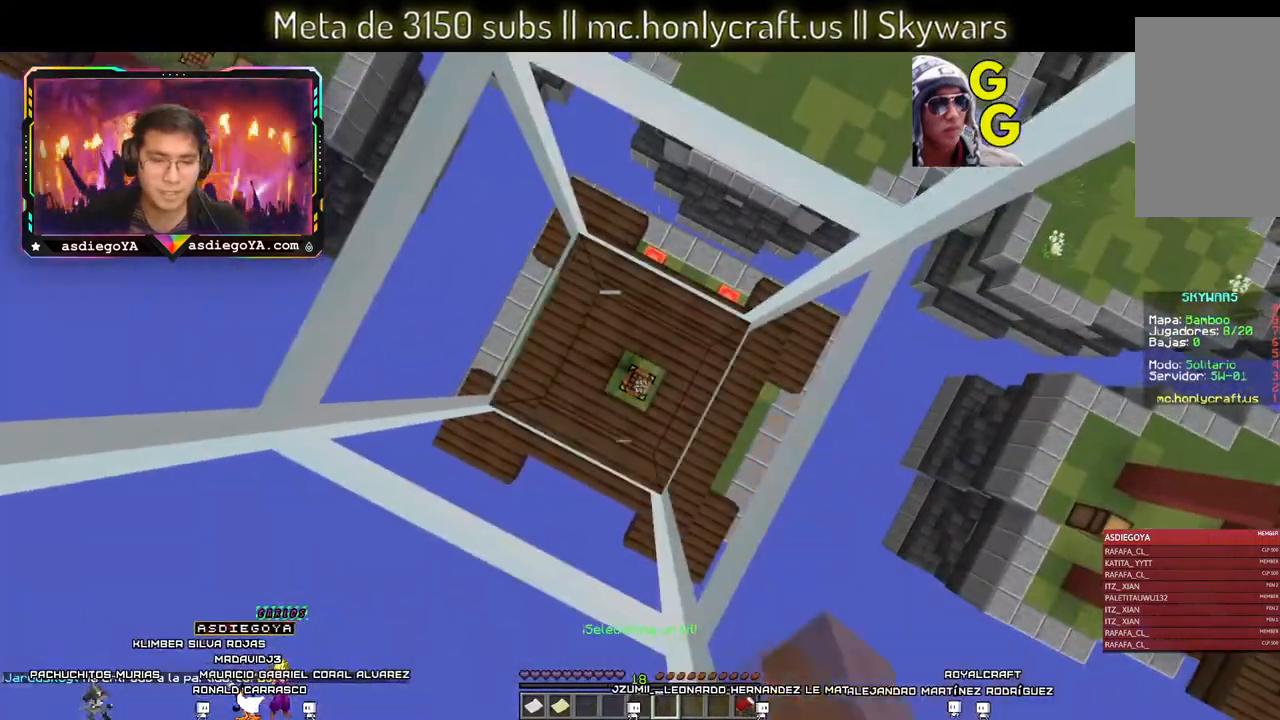
{"keys": [], "mouse": [], "events": [[366, "mouse_left", "up"]]}
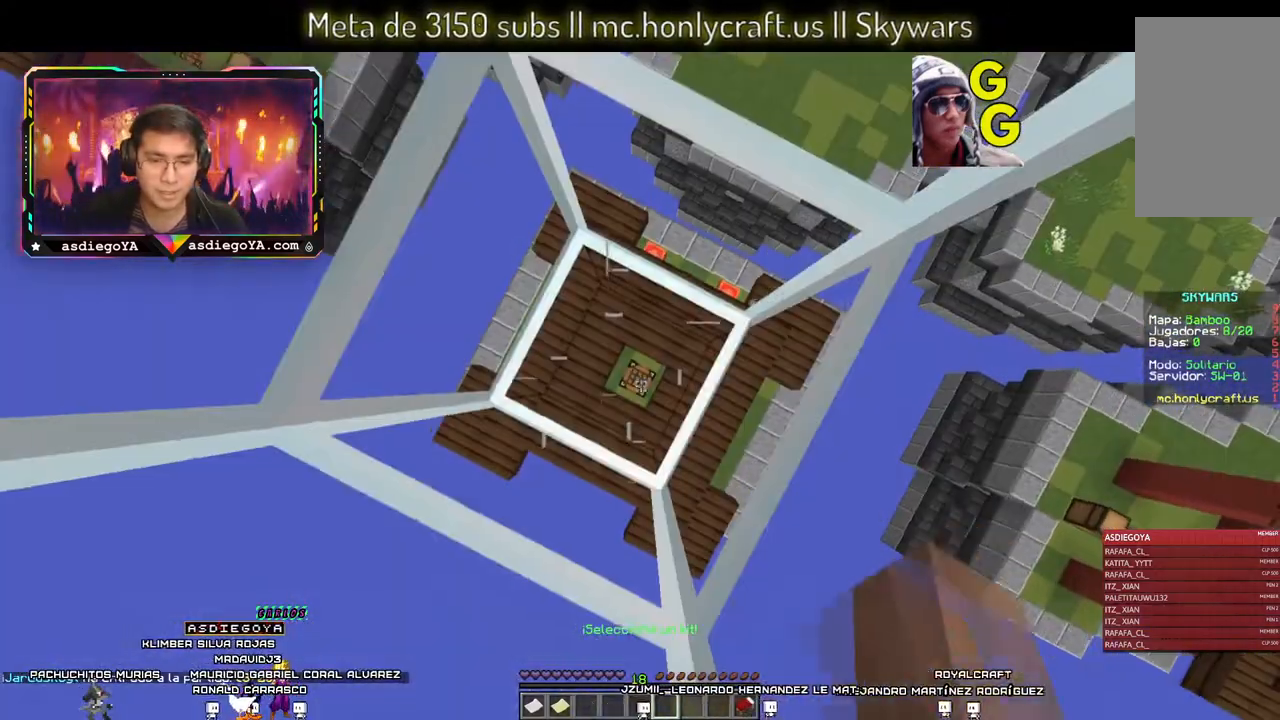
{"keys": [], "mouse": [], "events": []}